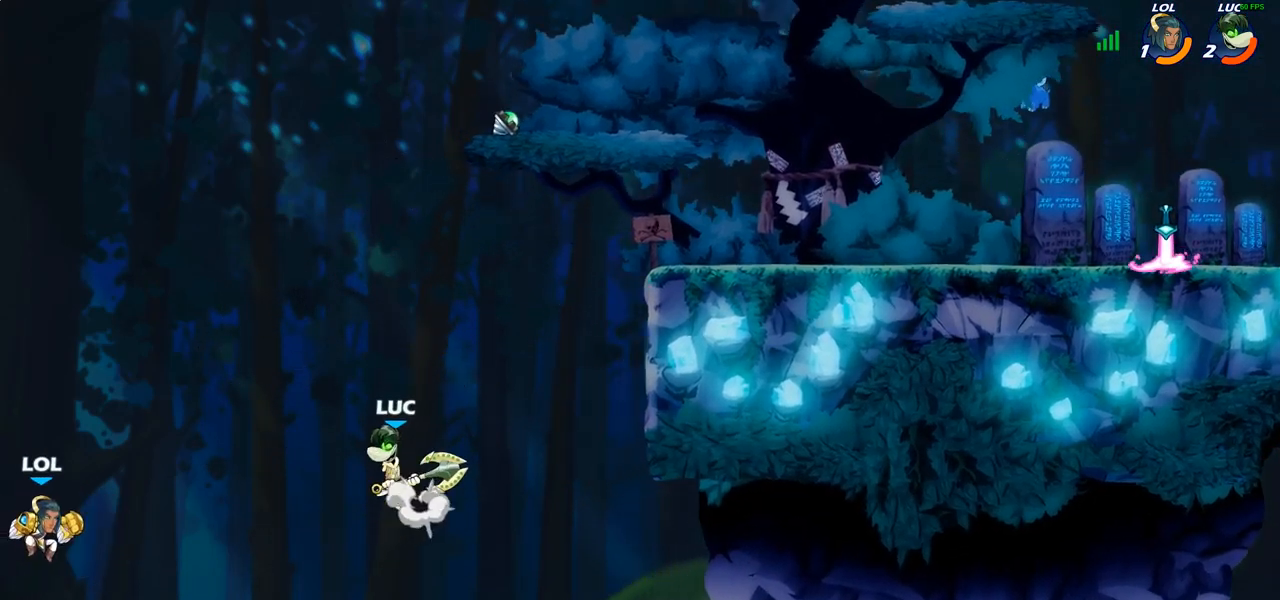
Gameplay with a controller (PlayStation layout); each line is a JSON object with the inputs held at the frame after it. "events" lists button and stick changes between this image and that frame as [ms after this image, input, new state], when the widget could be followed in between.
{"buttons": [], "left_stick": "left", "right_stick": "center", "events": [[100, "CROSS", "up"], [183, "R1", "down"], [183, "R2", "down"], [183, "left_stick", "down"], [233, "CIRCLE", "down"], [267, "R1", "up"], [283, "R2", "up"], [367, "CIRCLE", "up"], [367, "left_stick", "center"], [467, "left_stick", "left"]]}
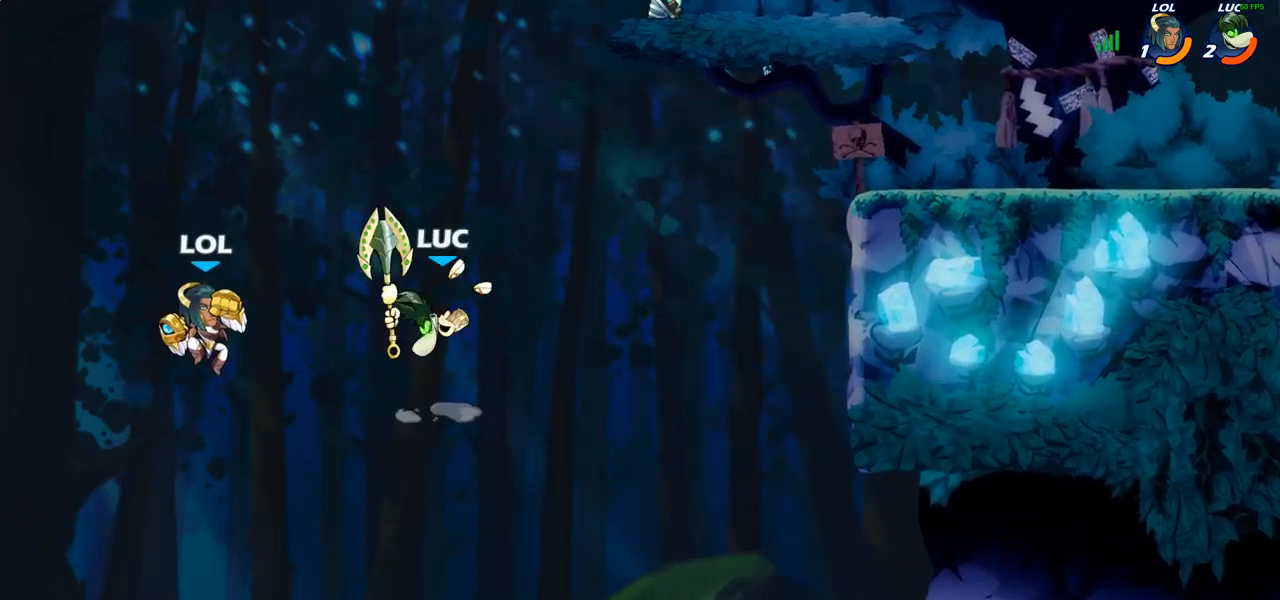
{"buttons": [], "left_stick": "right", "right_stick": "center", "events": [[283, "left_stick", "center"], [483, "left_stick", "right"]]}
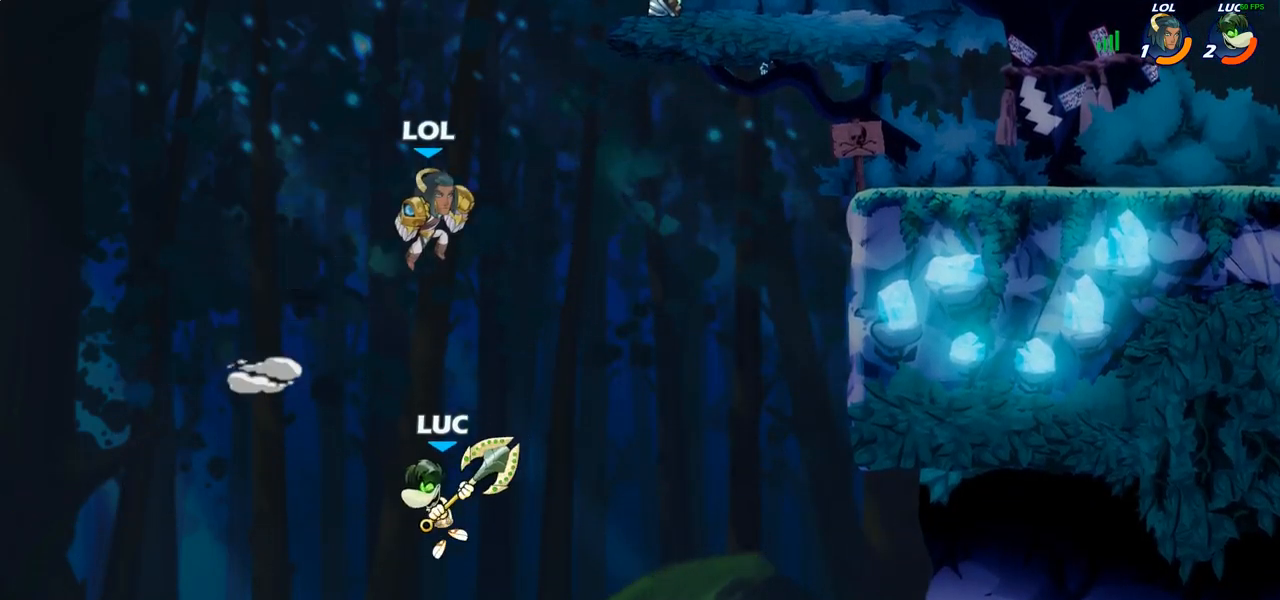
{"buttons": [], "left_stick": "center", "right_stick": "center", "events": [[83, "CROSS", "down"], [150, "left_stick", "up-right"], [167, "CIRCLE", "down"], [183, "CROSS", "up"], [267, "left_stick", "center"], [300, "CIRCLE", "up"]]}
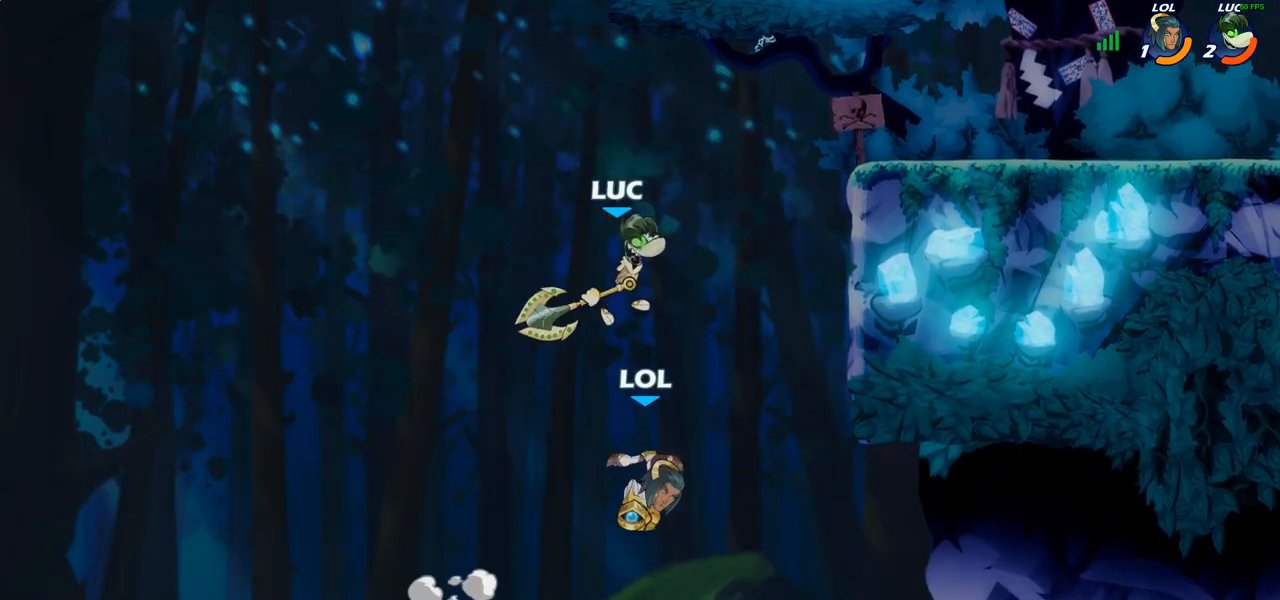
{"buttons": [], "left_stick": "right", "right_stick": "center", "events": [[67, "left_stick", "right"], [250, "left_stick", "left"], [433, "left_stick", "right"]]}
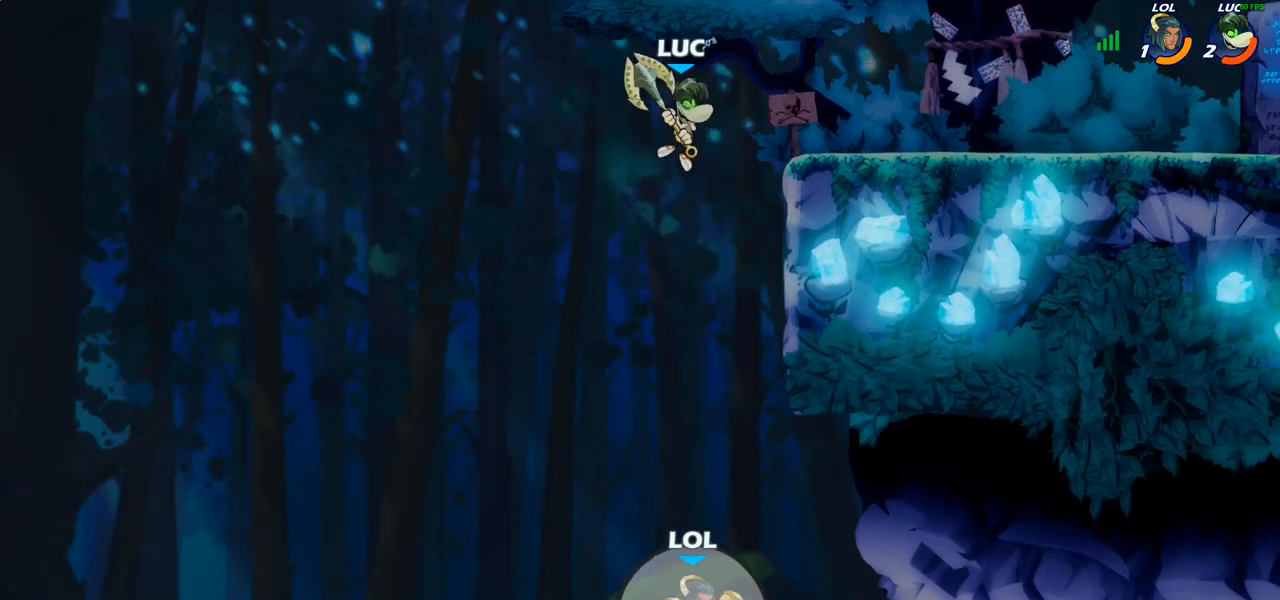
{"buttons": [], "left_stick": "up-left", "right_stick": "center", "events": [[383, "left_stick", "up-left"]]}
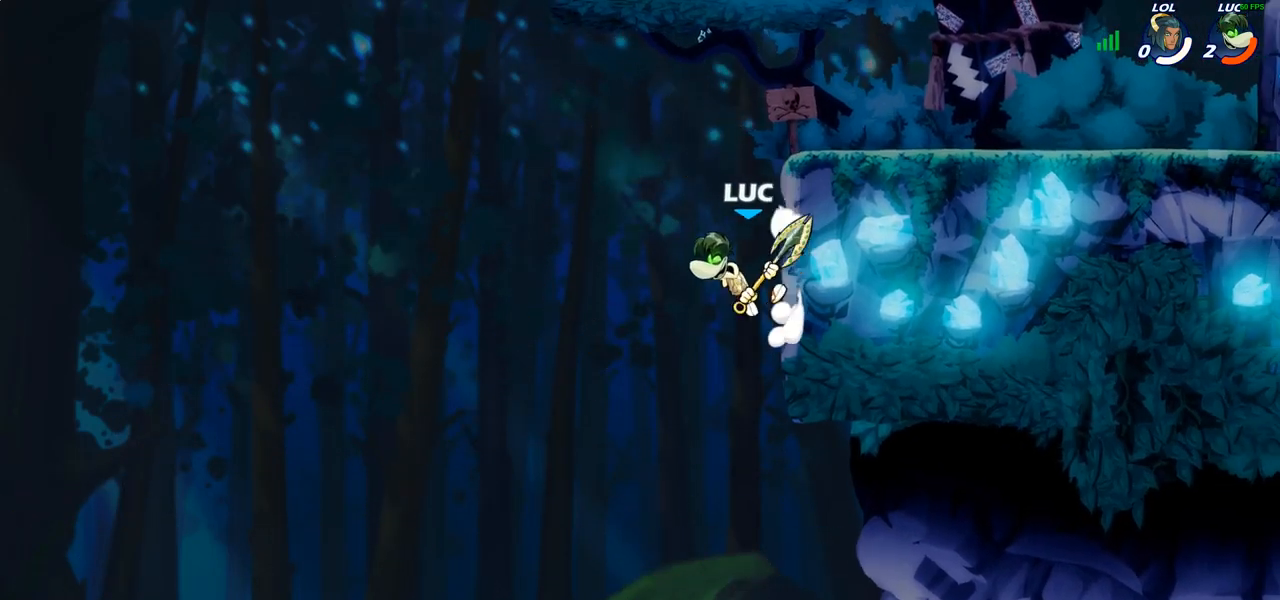
{"buttons": [], "left_stick": "center", "right_stick": "center", "events": [[83, "CROSS", "down"], [200, "CROSS", "up"], [367, "left_stick", "center"]]}
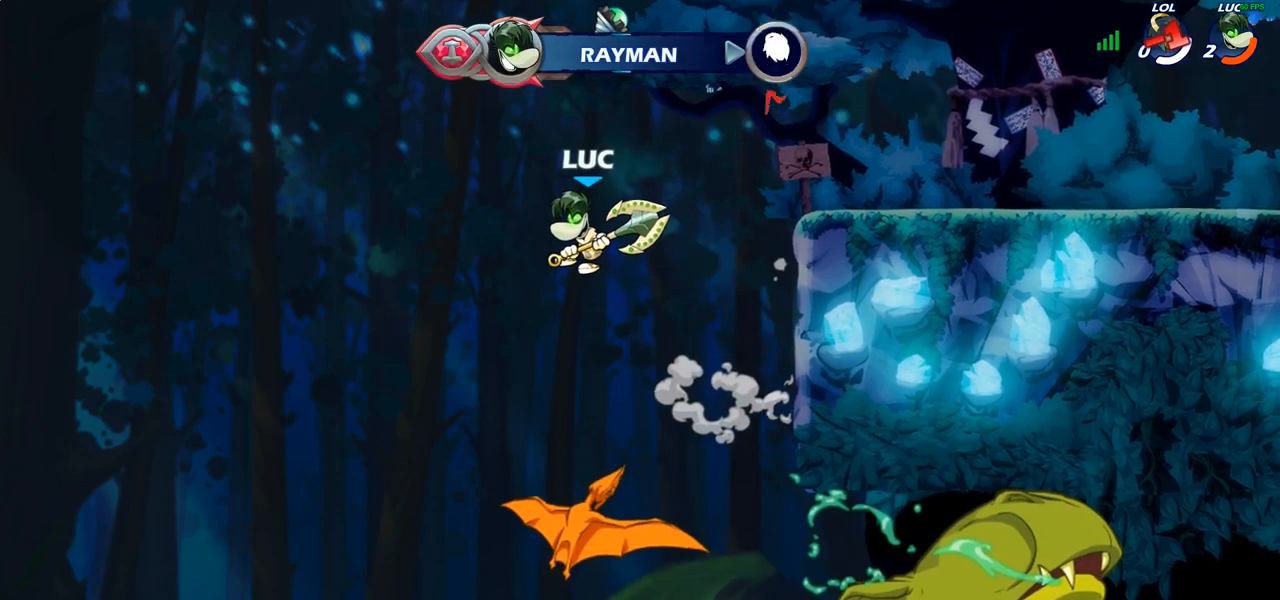
{"buttons": [], "left_stick": "center", "right_stick": "center", "events": []}
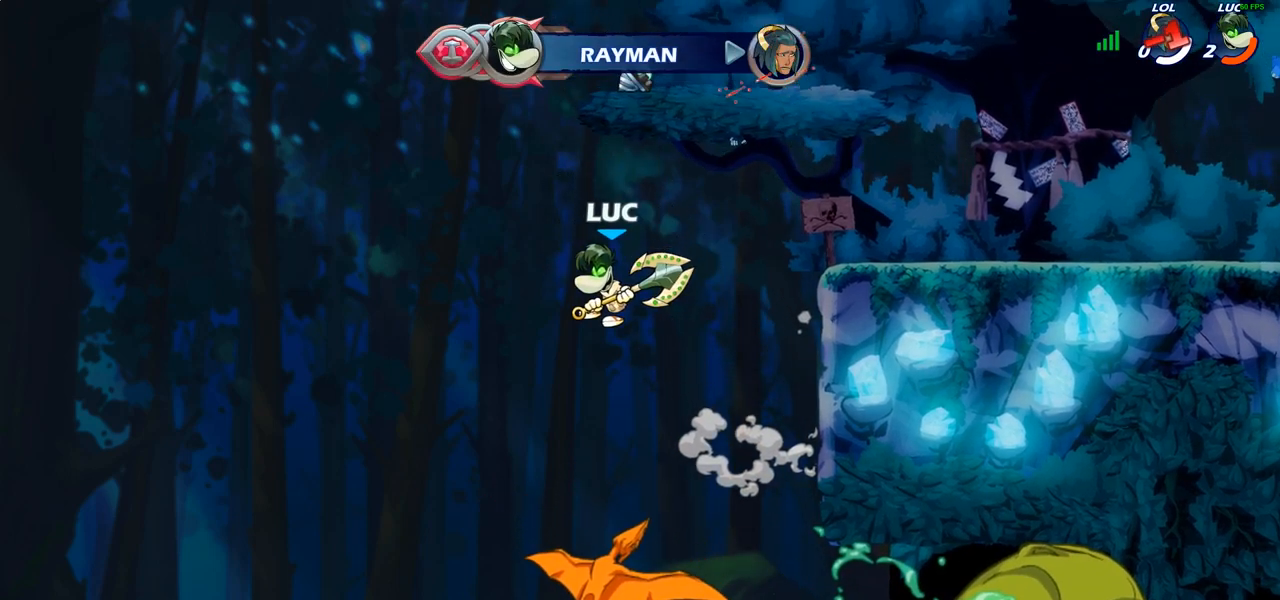
{"buttons": [], "left_stick": "center", "right_stick": "center", "events": []}
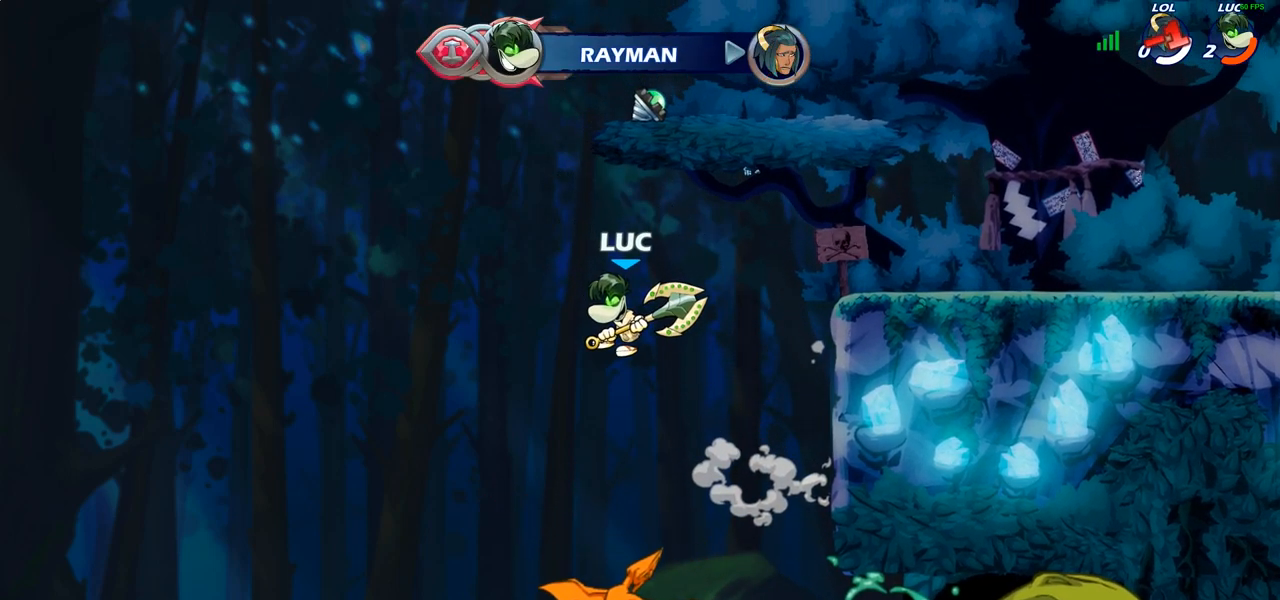
{"buttons": [], "left_stick": "center", "right_stick": "center", "events": []}
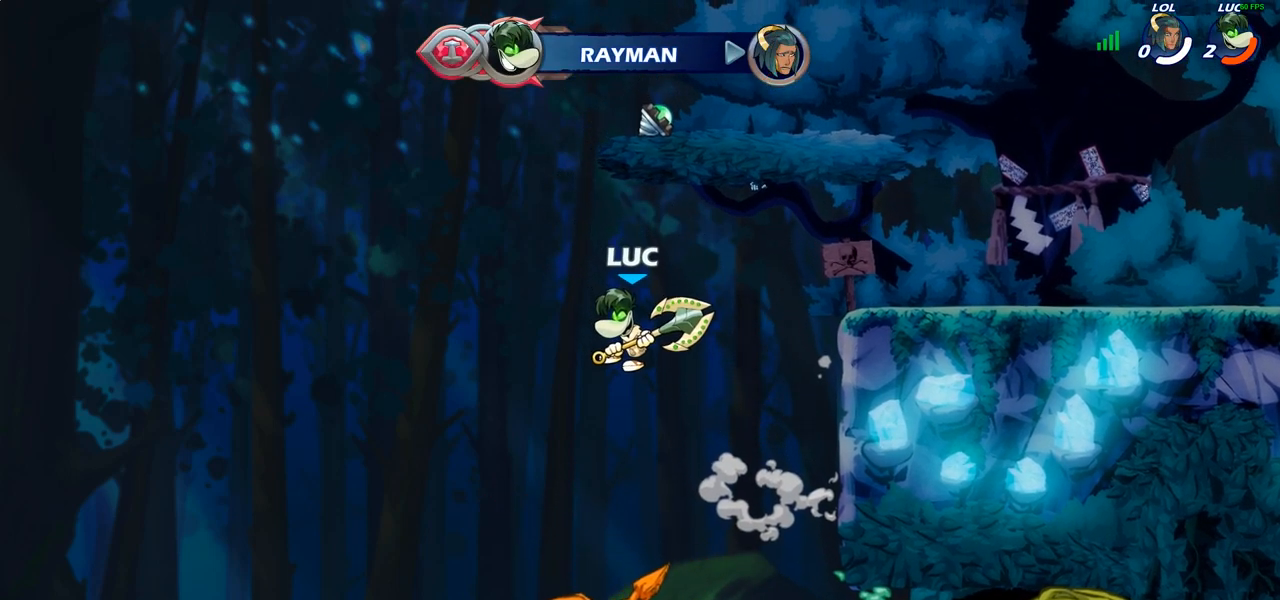
{"buttons": [], "left_stick": "center", "right_stick": "center", "events": []}
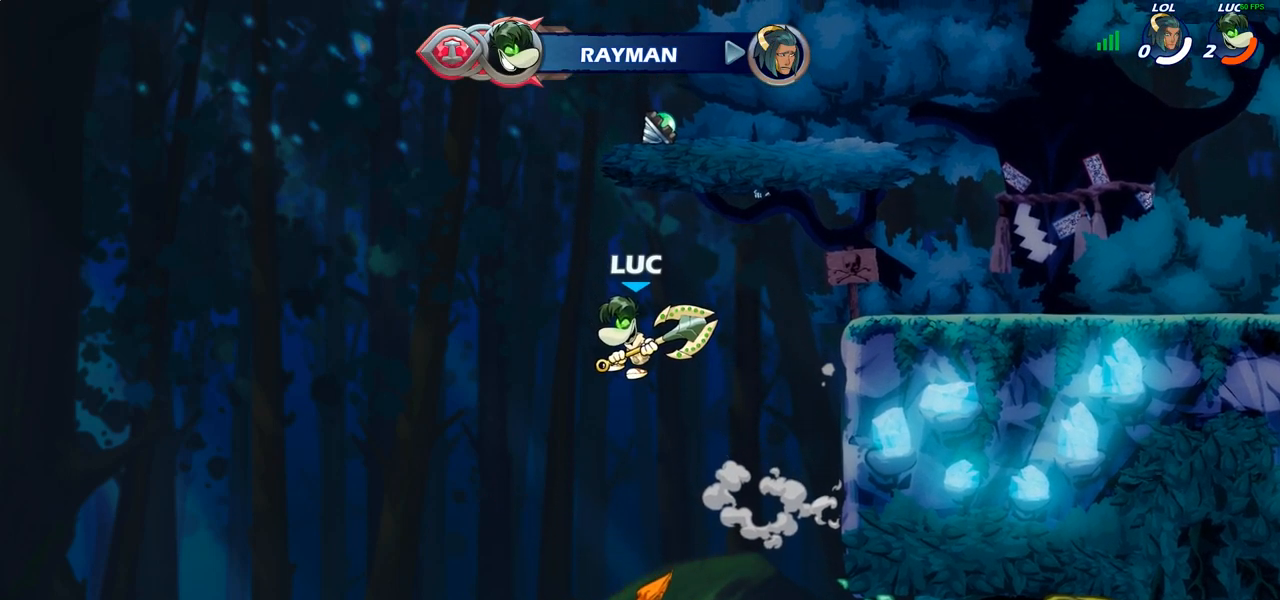
{"buttons": [], "left_stick": "center", "right_stick": "center", "events": []}
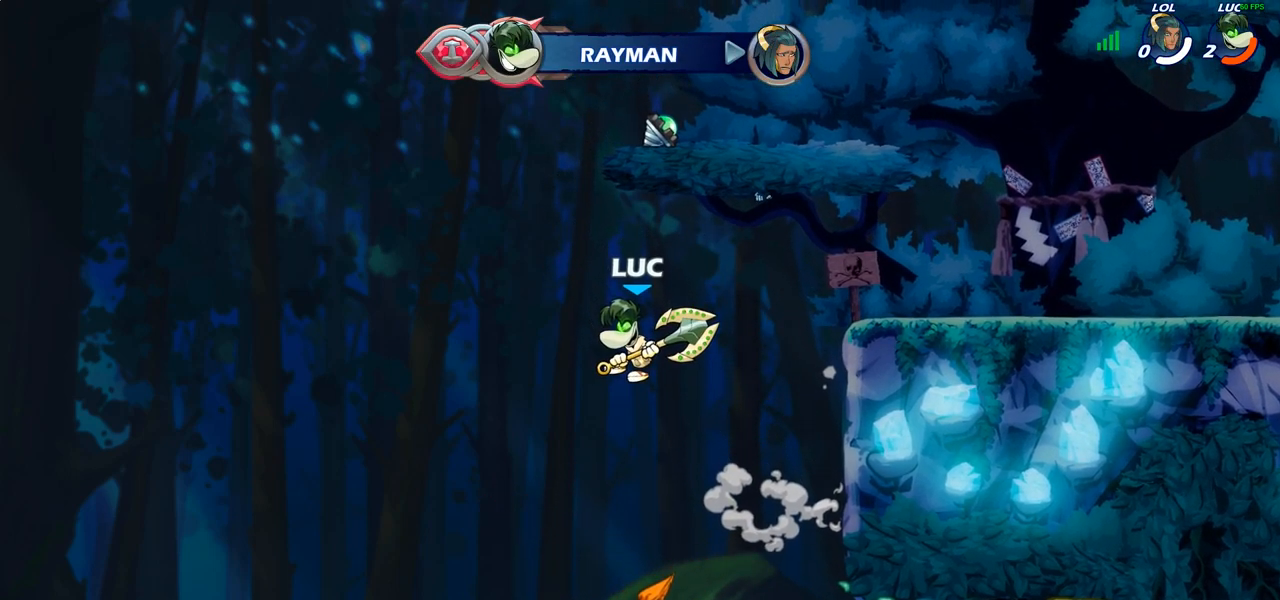
{"buttons": [], "left_stick": "center", "right_stick": "center", "events": []}
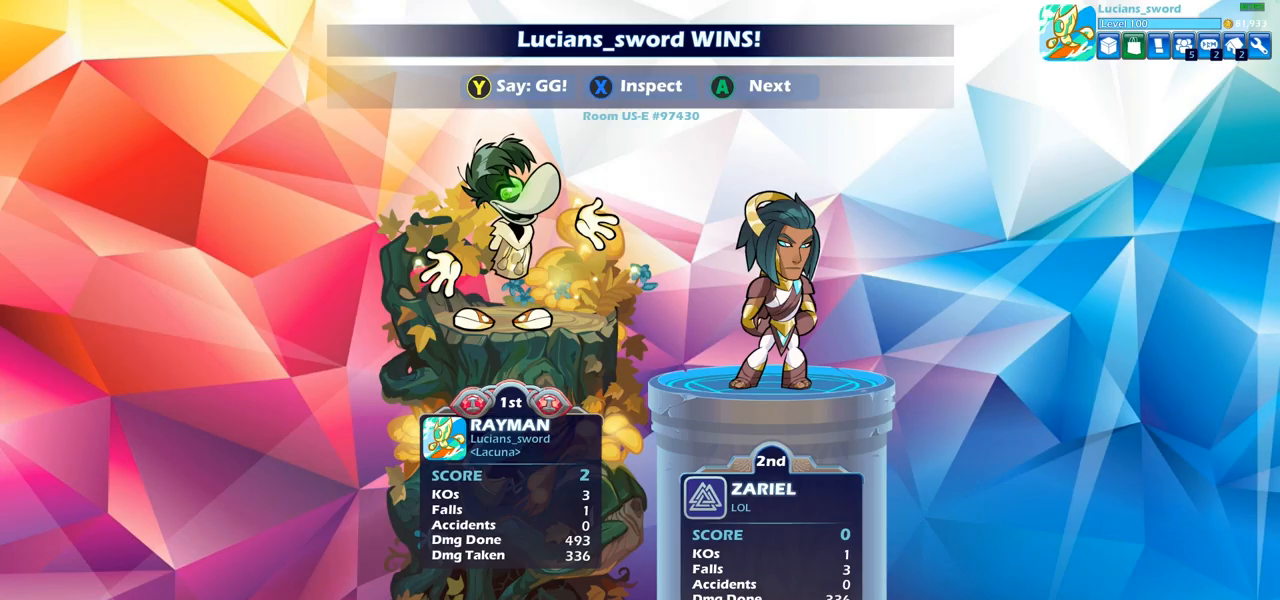
{"buttons": [], "left_stick": "center", "right_stick": "center", "events": []}
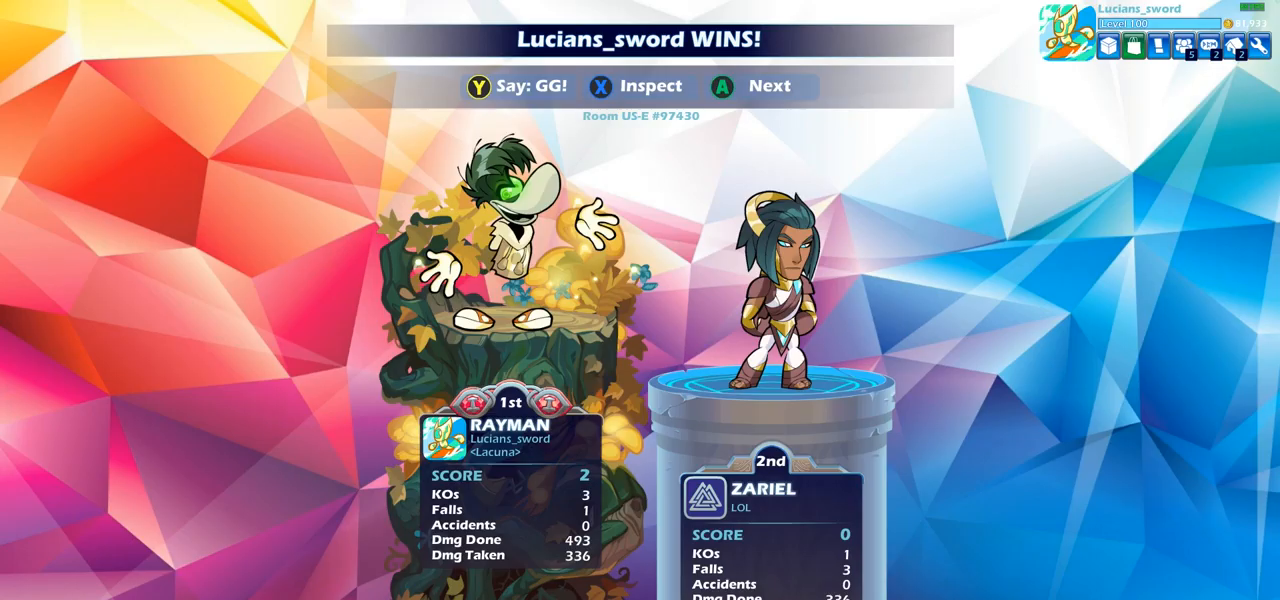
{"buttons": [], "left_stick": "center", "right_stick": "center", "events": []}
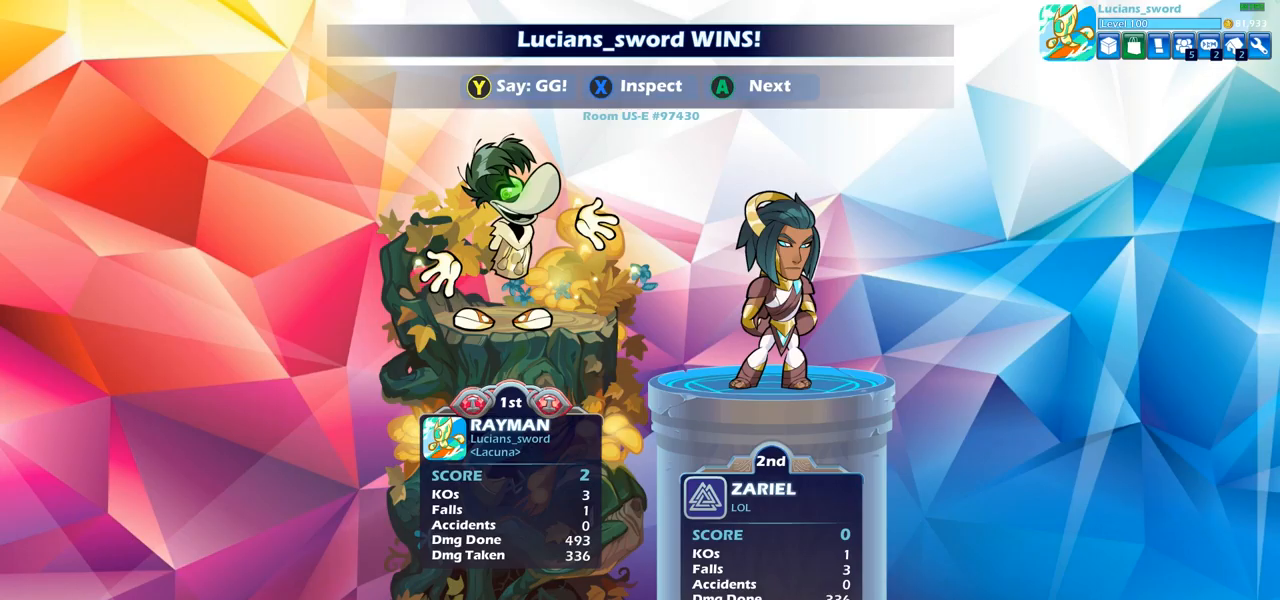
{"buttons": [], "left_stick": "center", "right_stick": "center", "events": []}
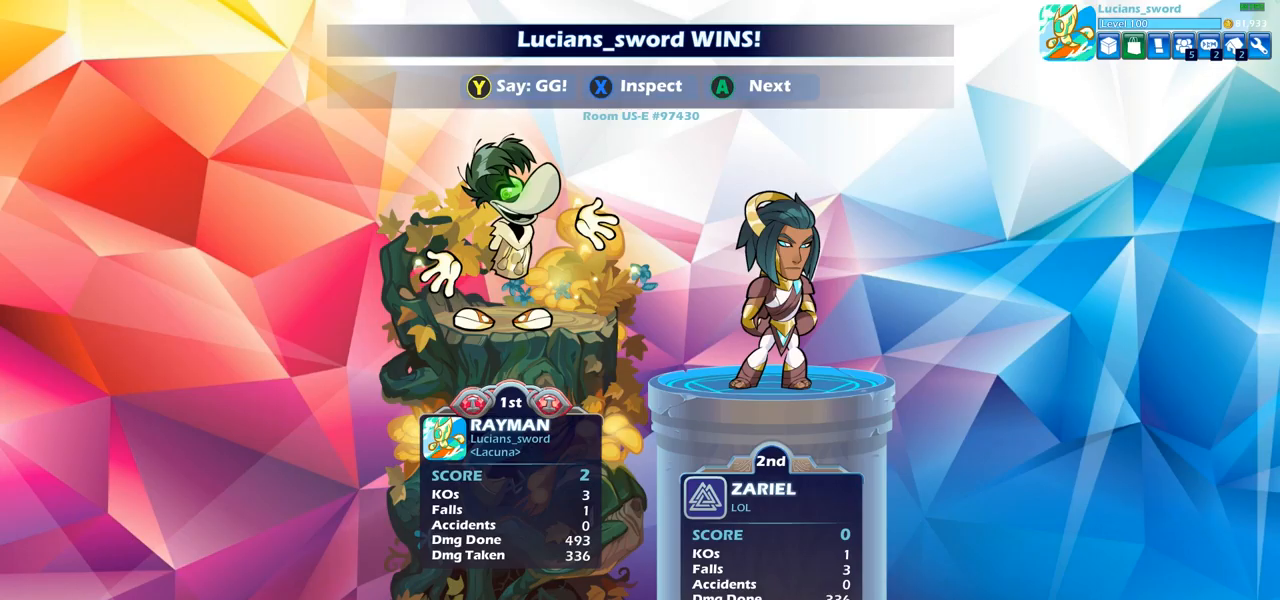
{"buttons": [], "left_stick": "center", "right_stick": "center", "events": []}
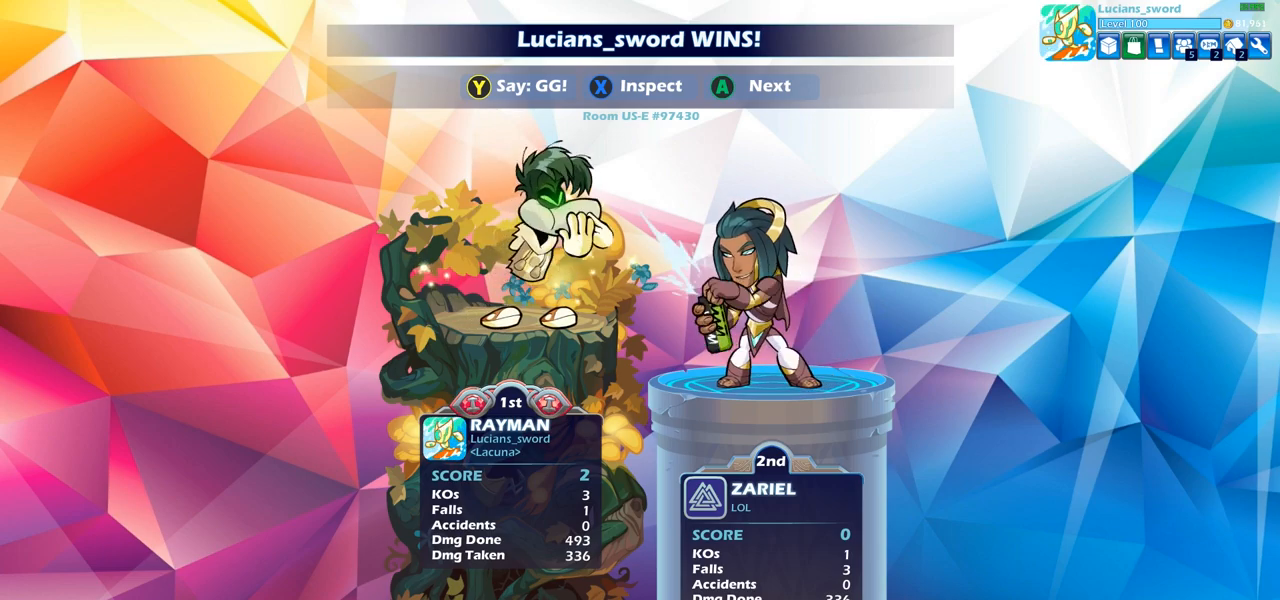
{"buttons": ["TRIANGLE"], "left_stick": "center", "right_stick": "center", "events": [[283, "TRIANGLE", "down"], [350, "TRIANGLE", "up"], [500, "TRIANGLE", "down"]]}
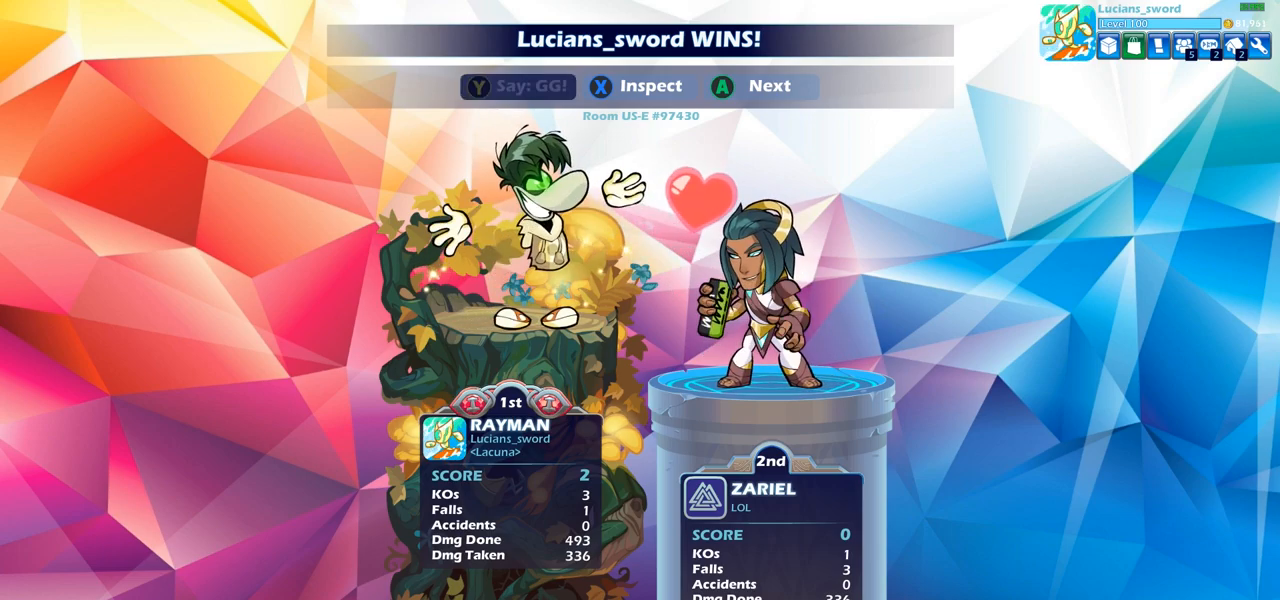
{"buttons": [], "left_stick": "center", "right_stick": "center", "events": [[67, "TRIANGLE", "up"], [233, "TRIANGLE", "down"], [300, "TRIANGLE", "up"]]}
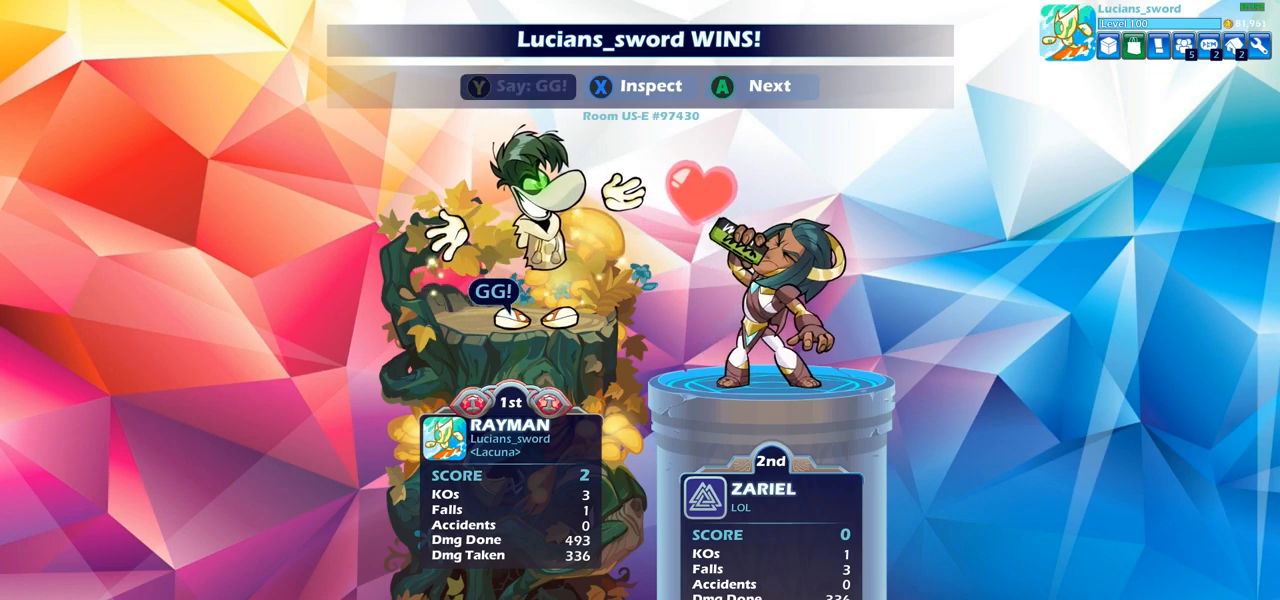
{"buttons": ["CROSS"], "left_stick": "center", "right_stick": "center", "events": [[417, "CROSS", "down"]]}
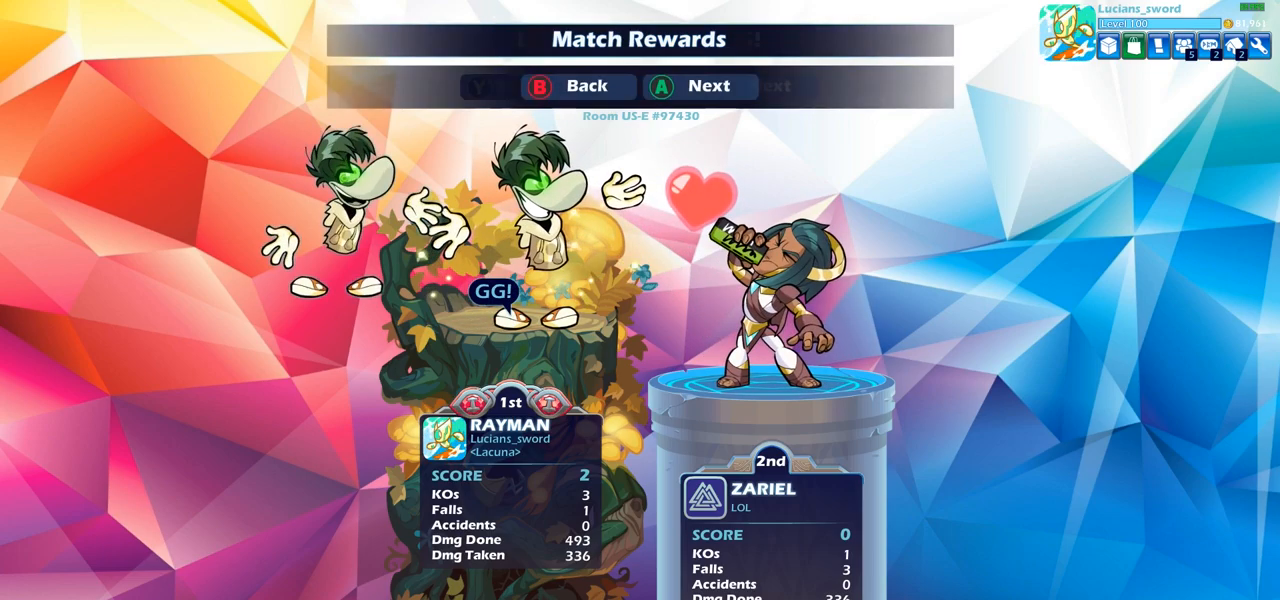
{"buttons": [], "left_stick": "center", "right_stick": "center", "events": [[17, "CROSS", "up"], [217, "CROSS", "down"], [333, "CROSS", "up"]]}
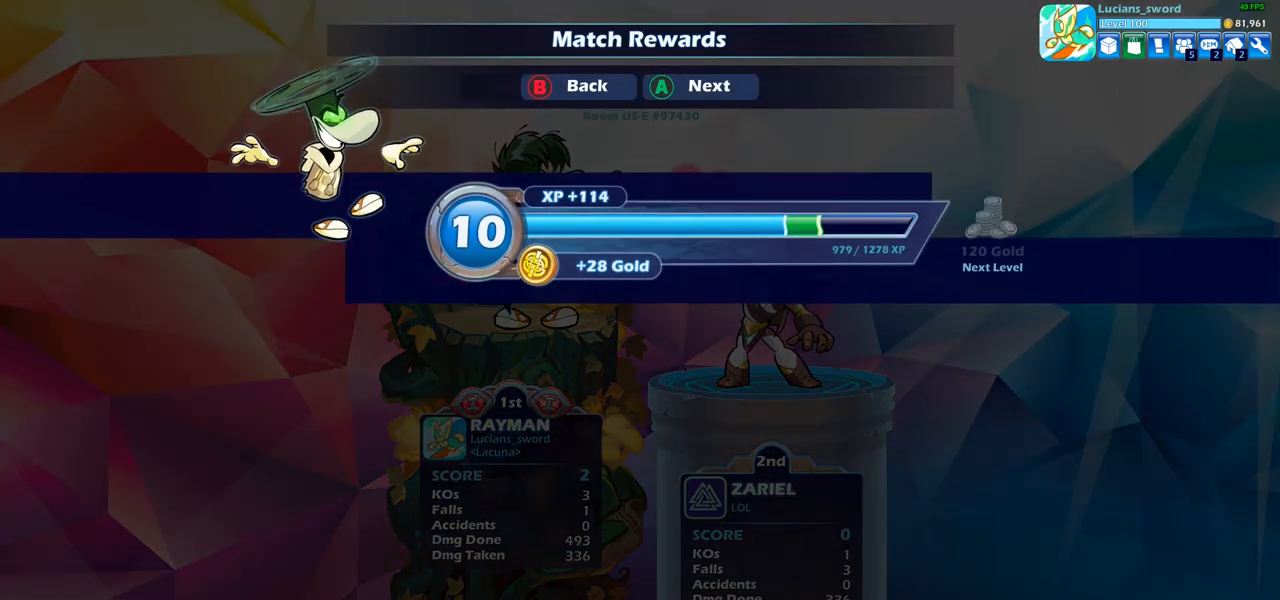
{"buttons": ["CROSS"], "left_stick": "center", "right_stick": "center", "events": [[450, "CROSS", "down"]]}
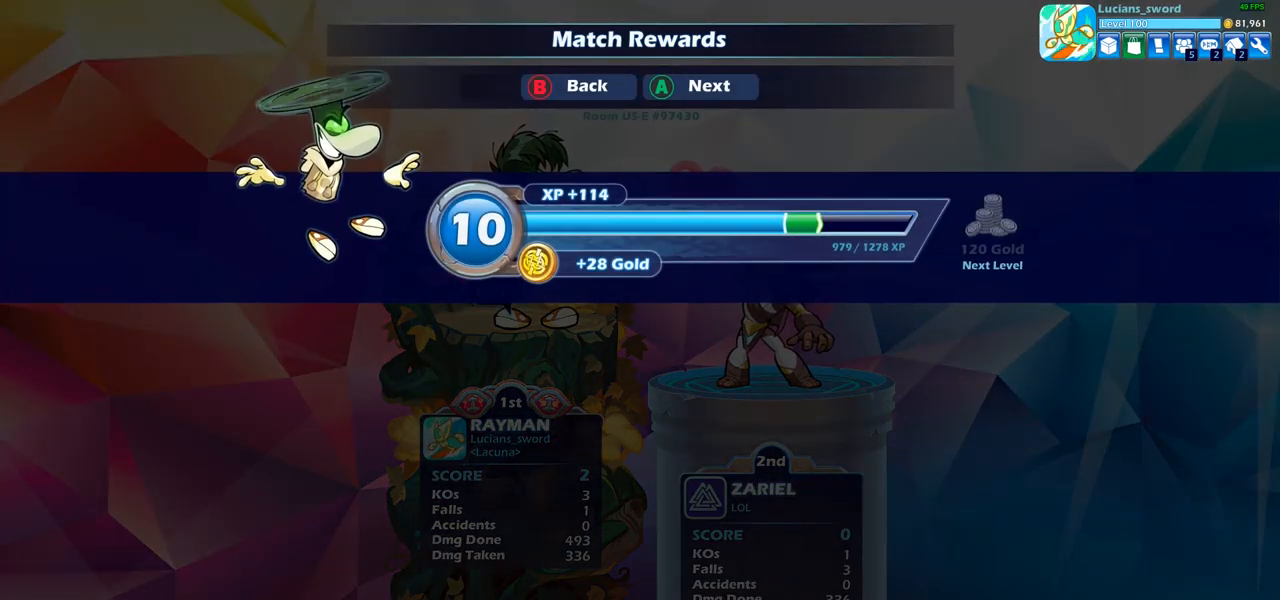
{"buttons": [], "left_stick": "center", "right_stick": "center", "events": [[83, "CROSS", "up"]]}